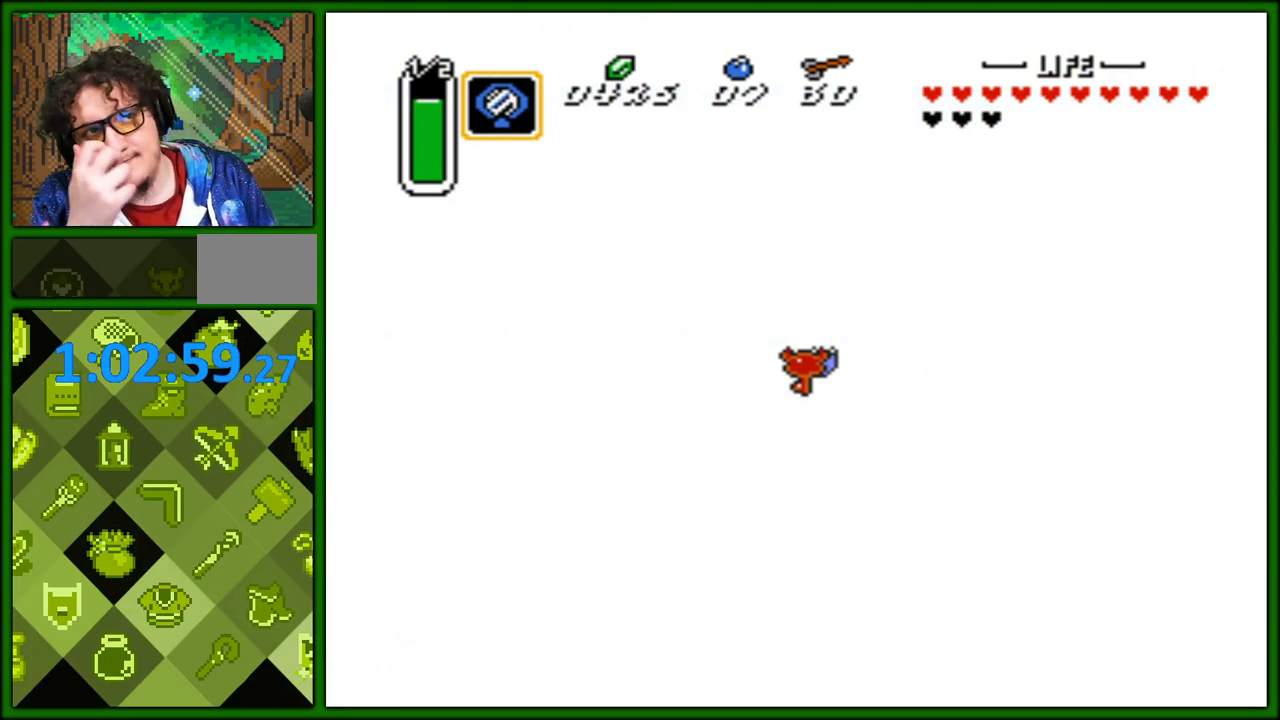
Gameplay with a controller (Nintendo layout); each line is a JSON object with the inputs held at the frame after it. "events" lists button and stick changes between this image and that frame as [ms after this image, input, new state], when the widget could be followed in between. Not read: L3 R3.
{"buttons": [], "events": []}
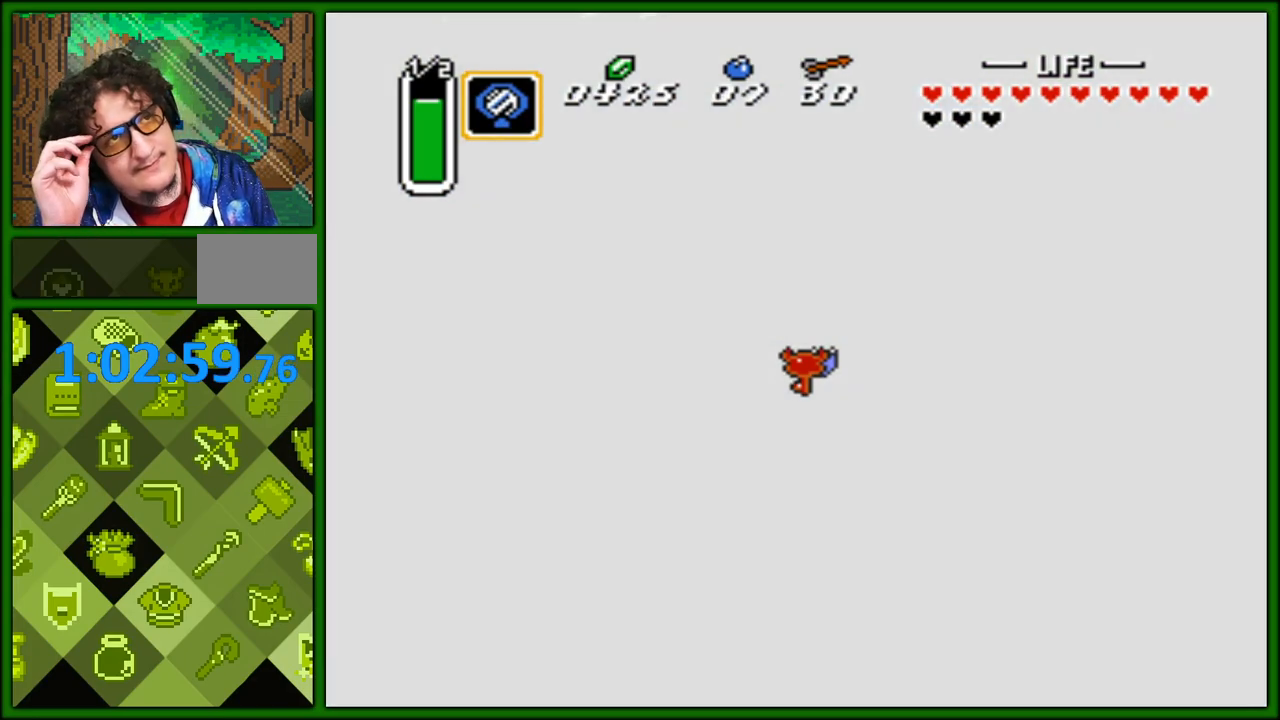
{"buttons": [], "events": []}
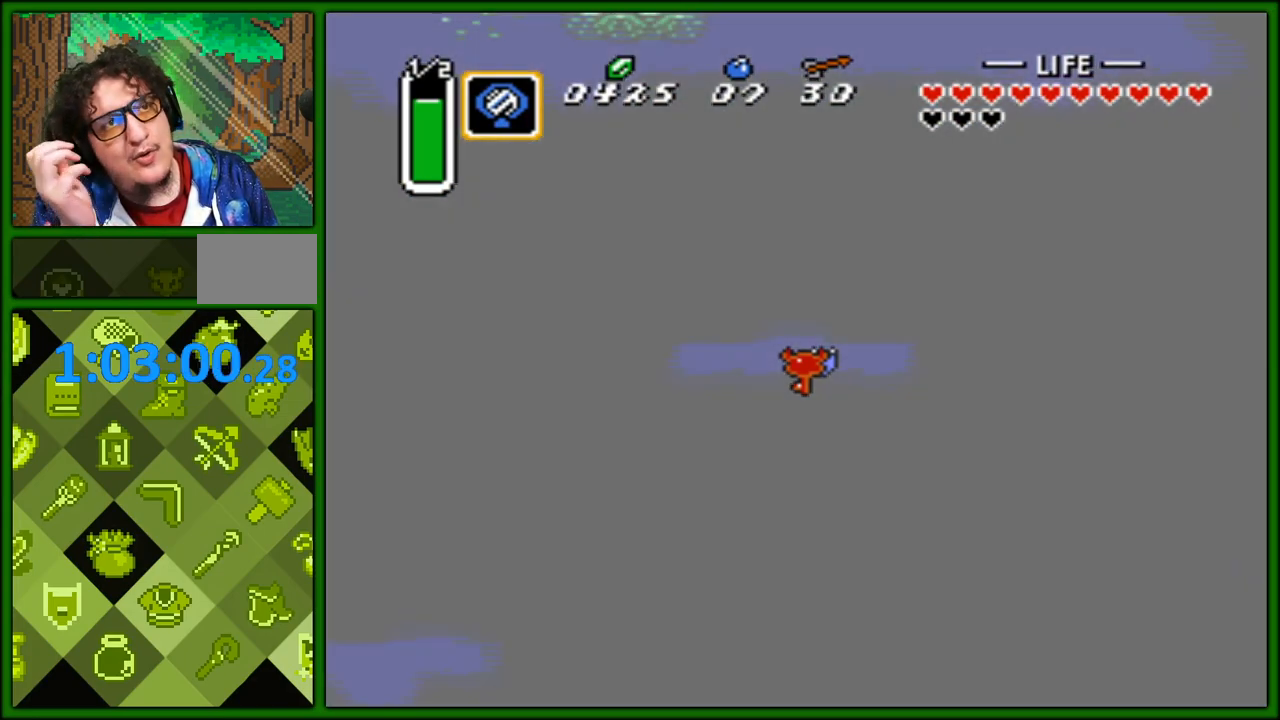
{"buttons": [], "events": []}
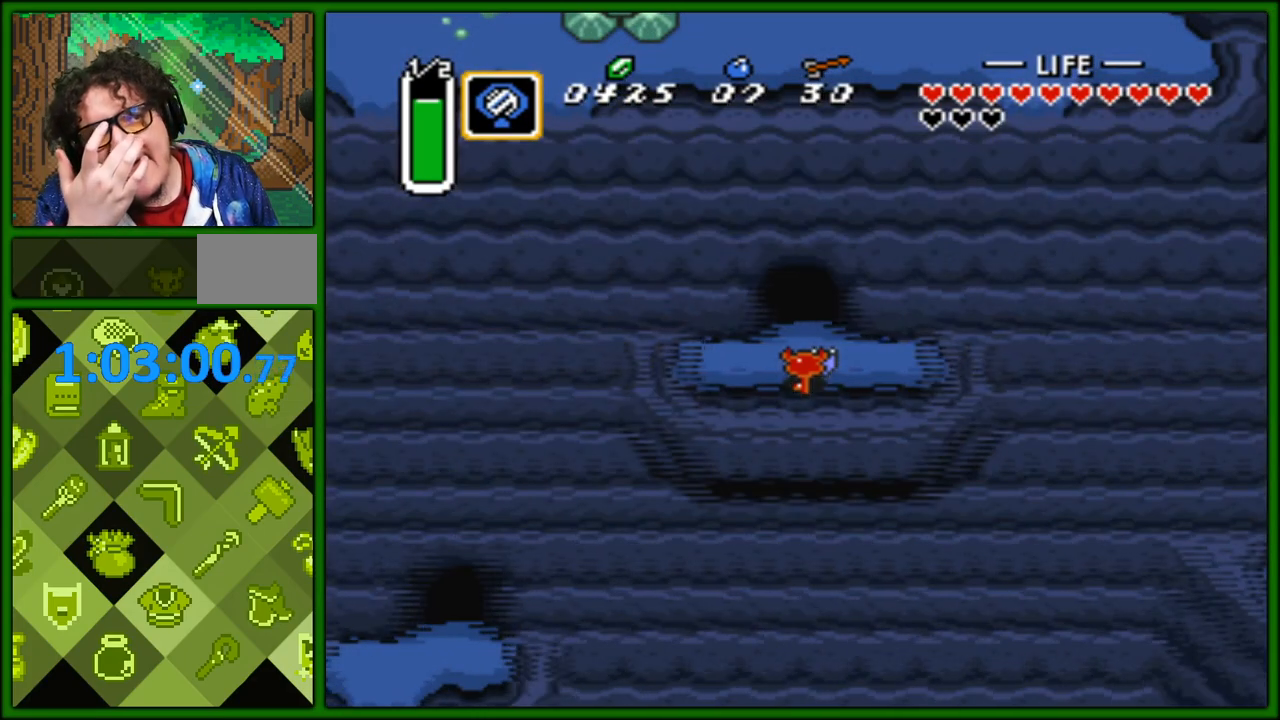
{"buttons": ["DPAD_UP"], "events": [[383, "DPAD_UP", "down"]]}
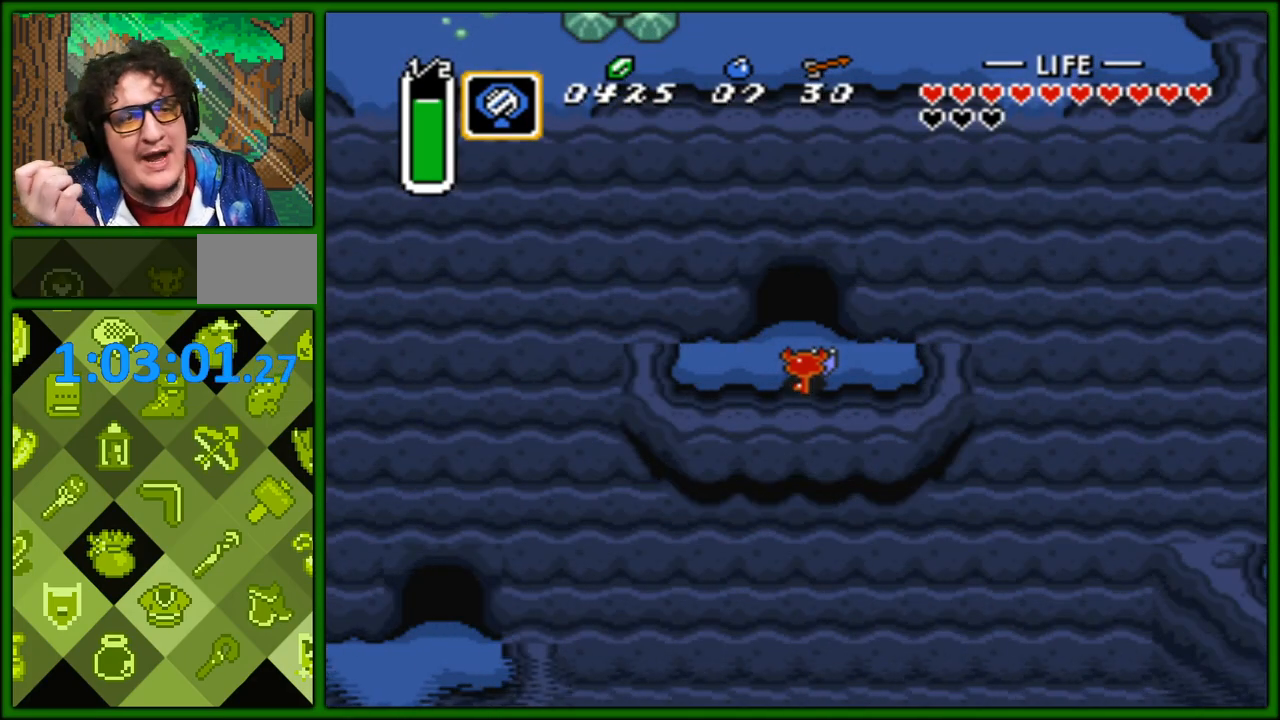
{"buttons": ["DPAD_UP", "DPAD_LEFT"], "events": [[500, "DPAD_LEFT", "down"]]}
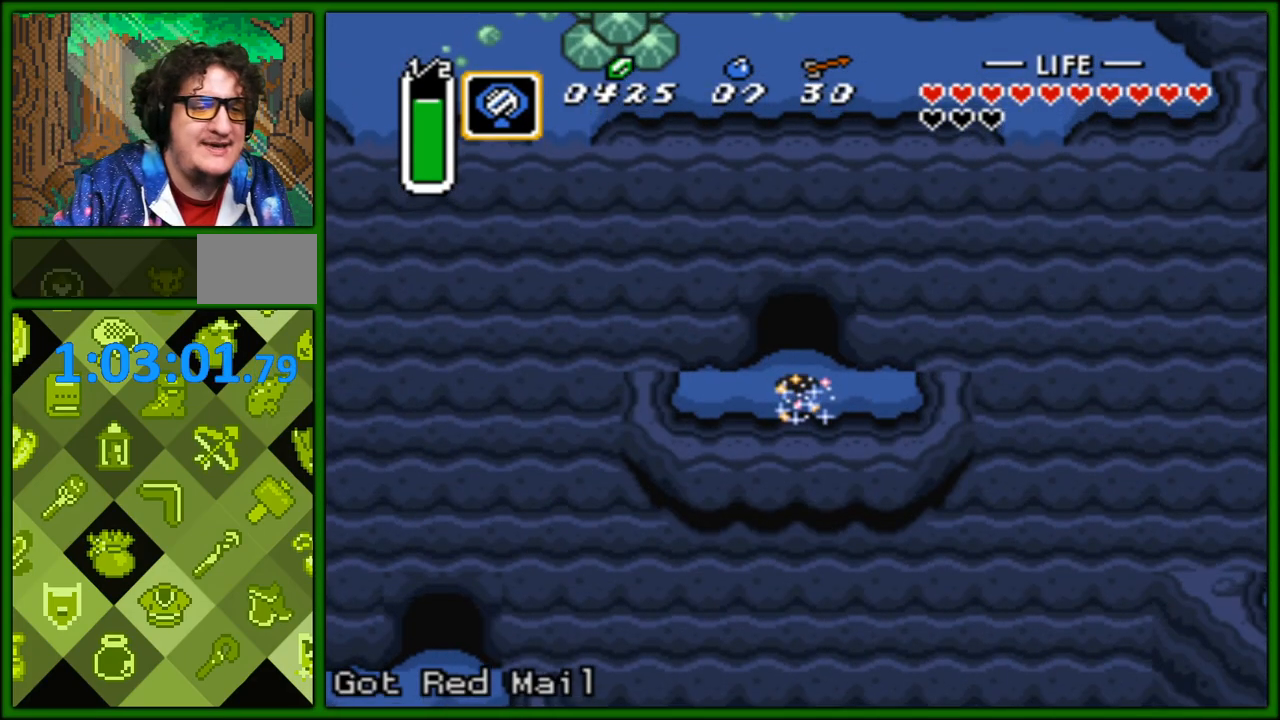
{"buttons": ["DPAD_UP"], "events": [[100, "DPAD_LEFT", "up"]]}
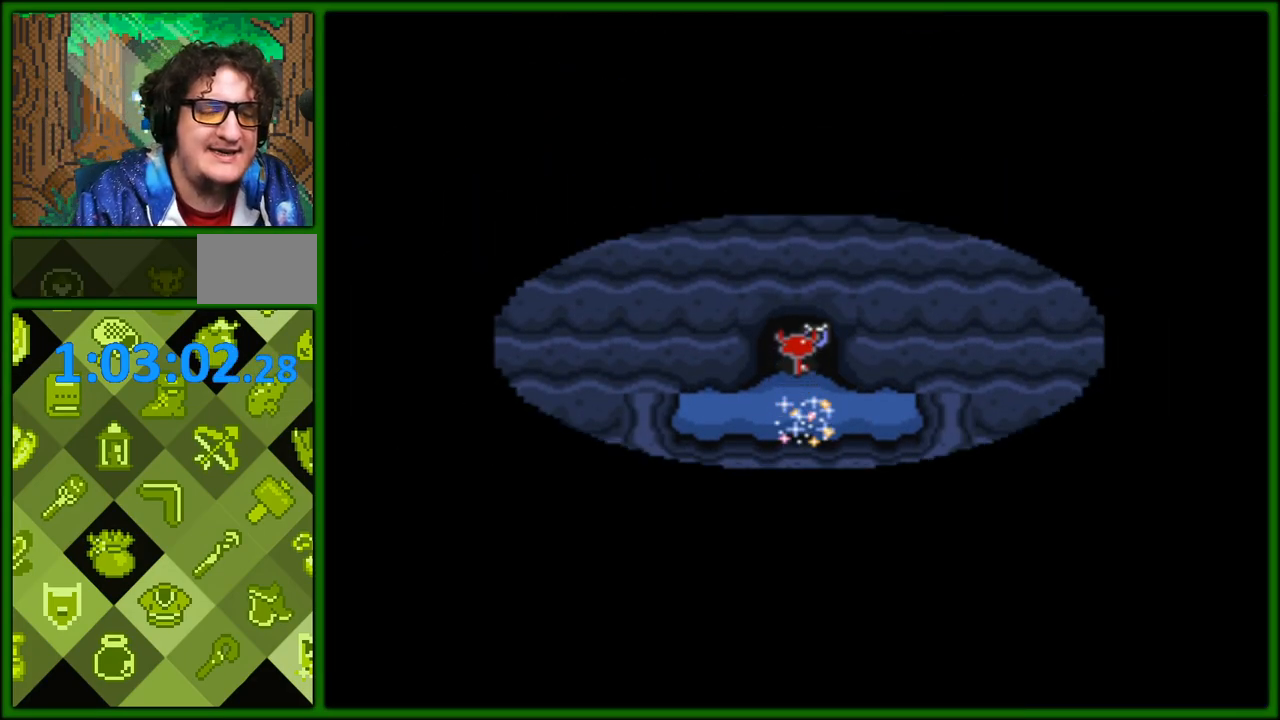
{"buttons": ["DPAD_UP"], "events": []}
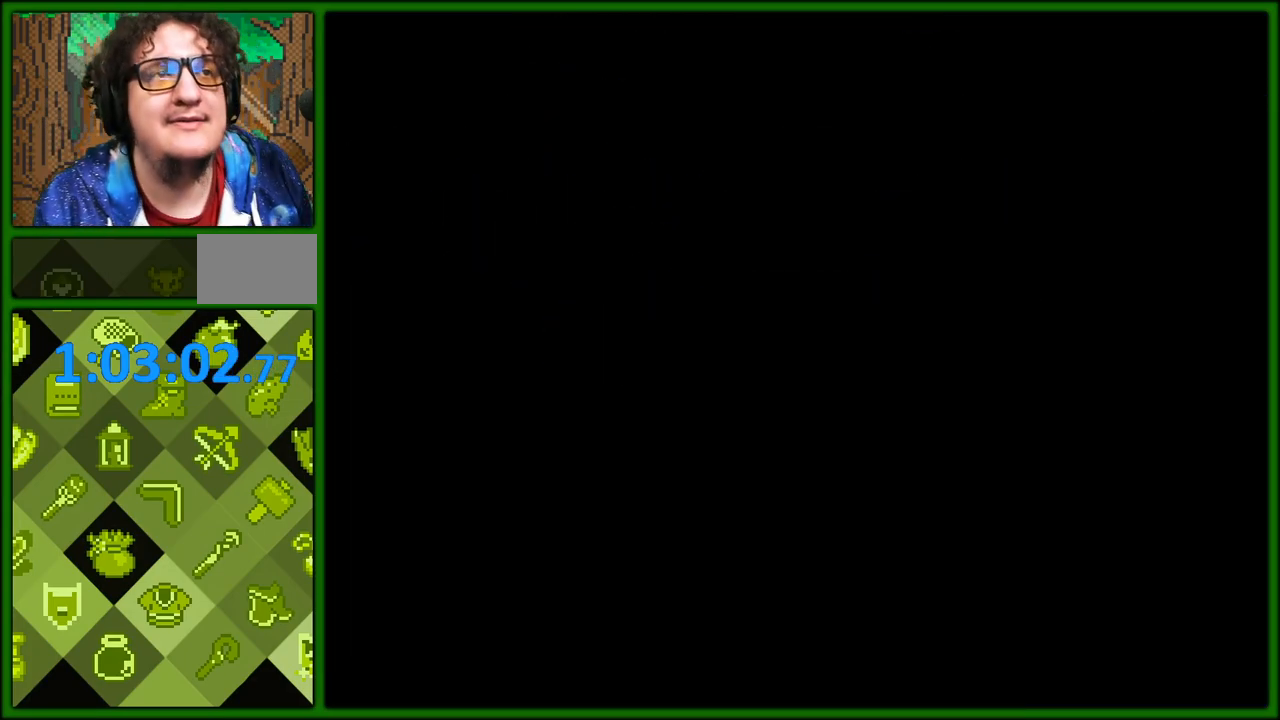
{"buttons": ["DPAD_UP"], "events": []}
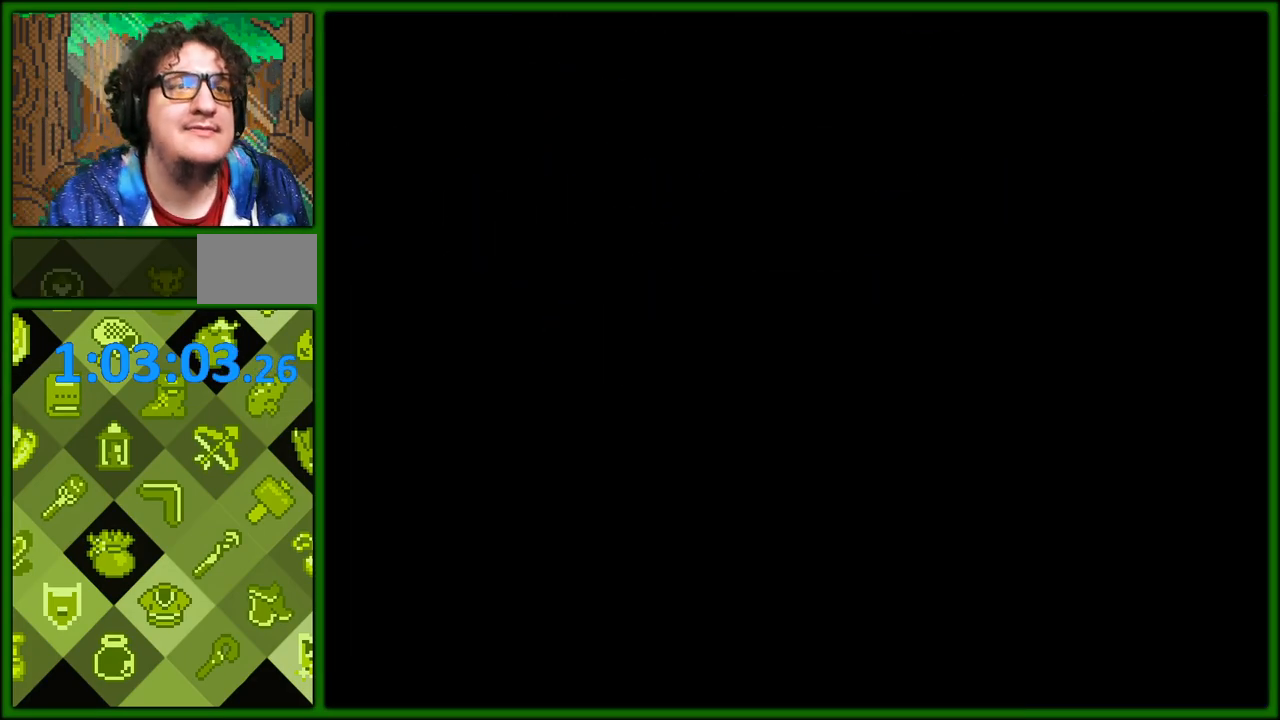
{"buttons": ["DPAD_UP"], "events": []}
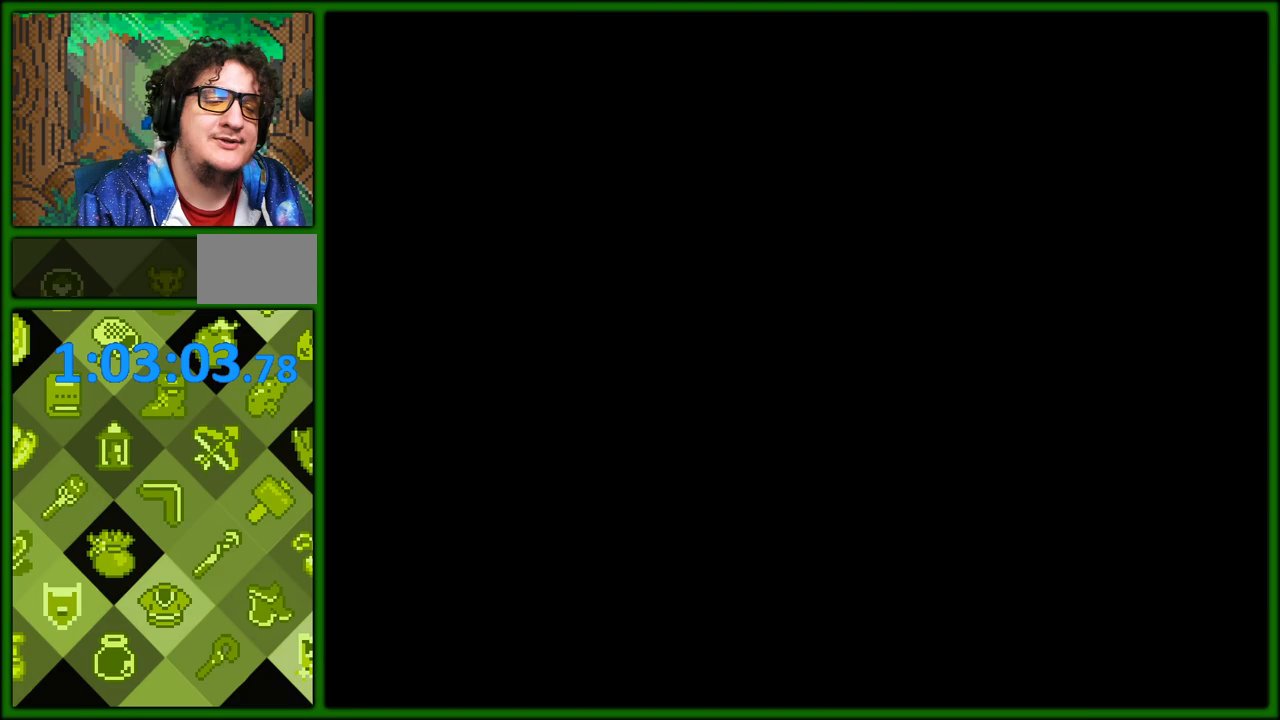
{"buttons": ["DPAD_UP"], "events": []}
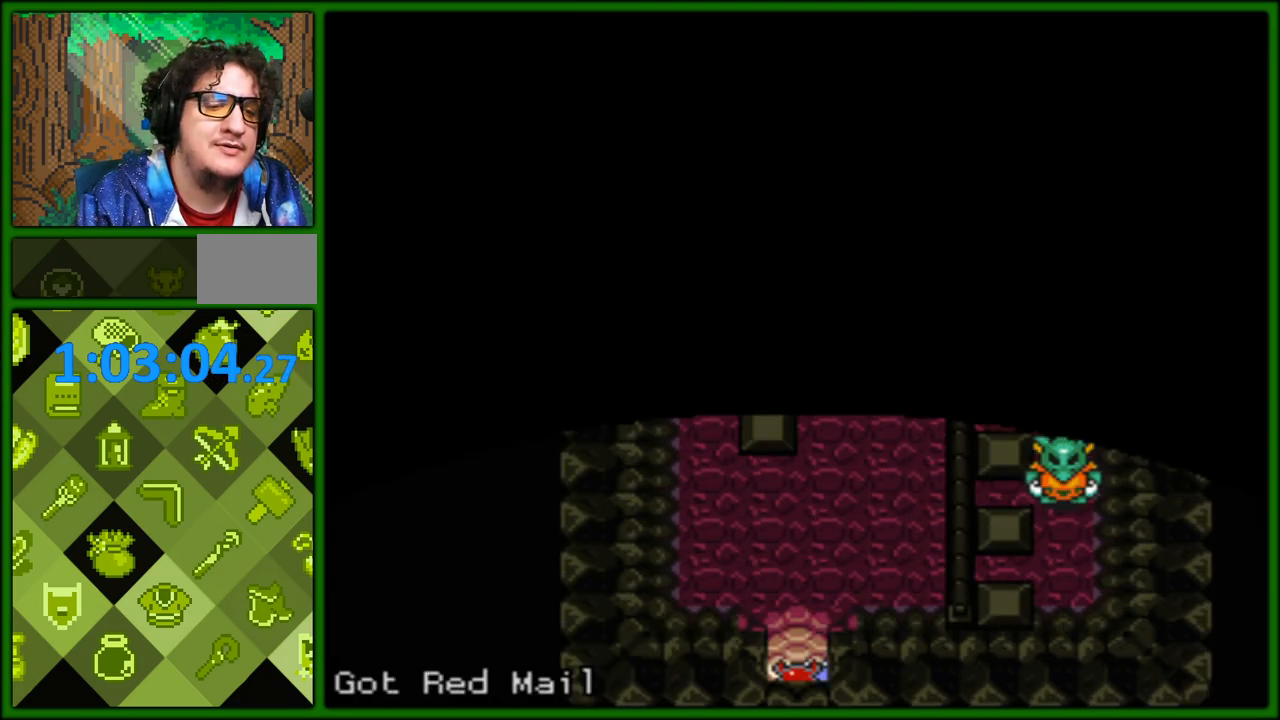
{"buttons": ["START"], "events": [[133, "DPAD_RIGHT", "down"], [350, "DPAD_RIGHT", "up"], [350, "START", "down"], [400, "DPAD_UP", "up"]]}
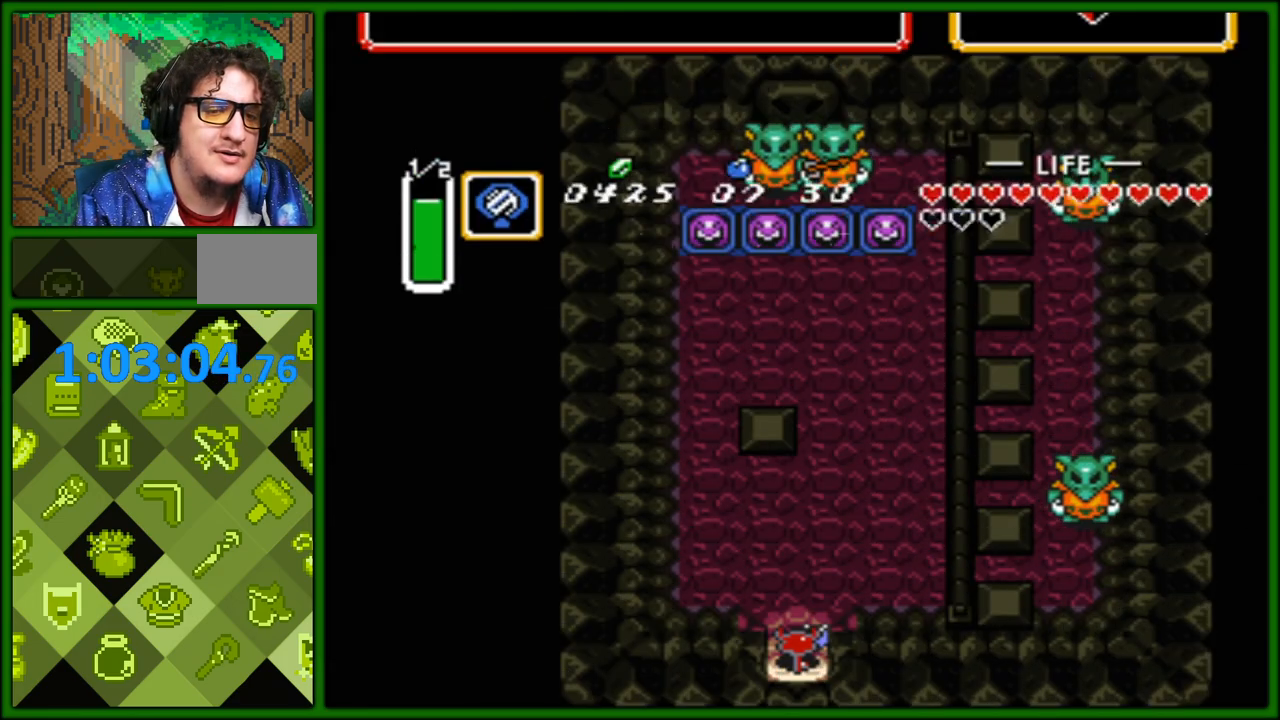
{"buttons": [], "events": [[17, "START", "up"]]}
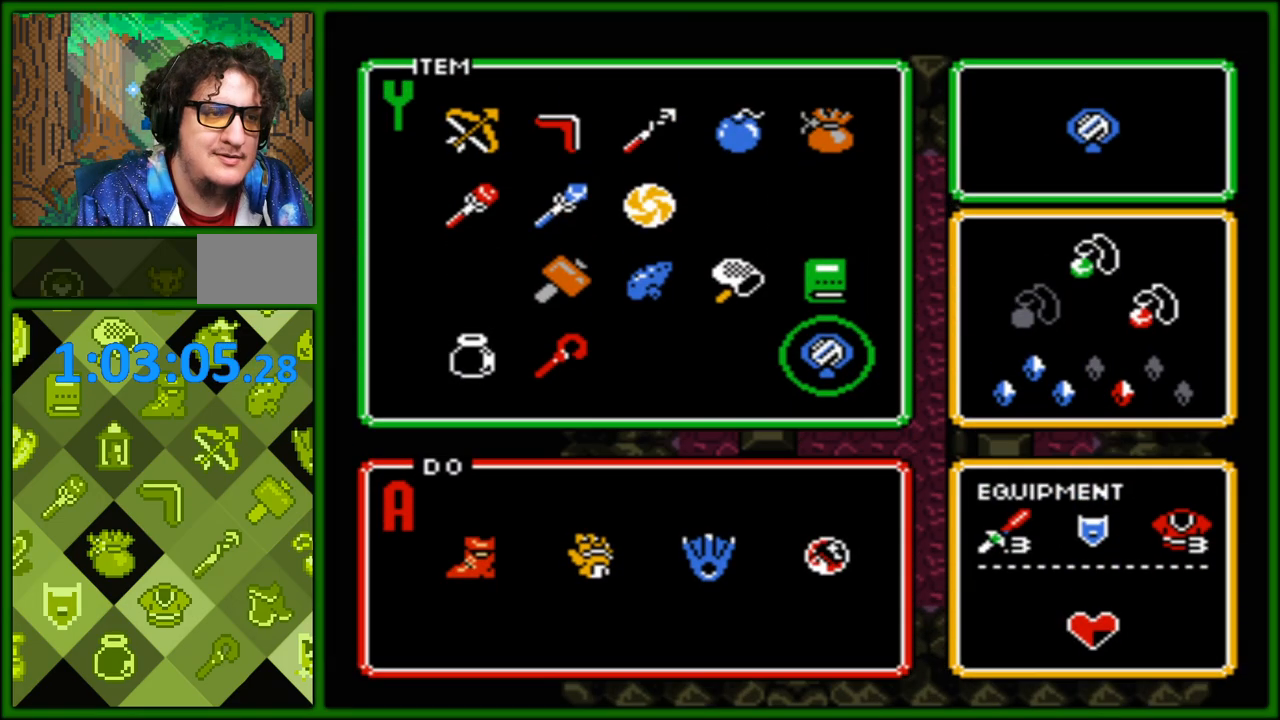
{"buttons": ["DPAD_LEFT"], "events": [[217, "DPAD_UP", "down"], [333, "DPAD_UP", "up"], [450, "DPAD_LEFT", "down"]]}
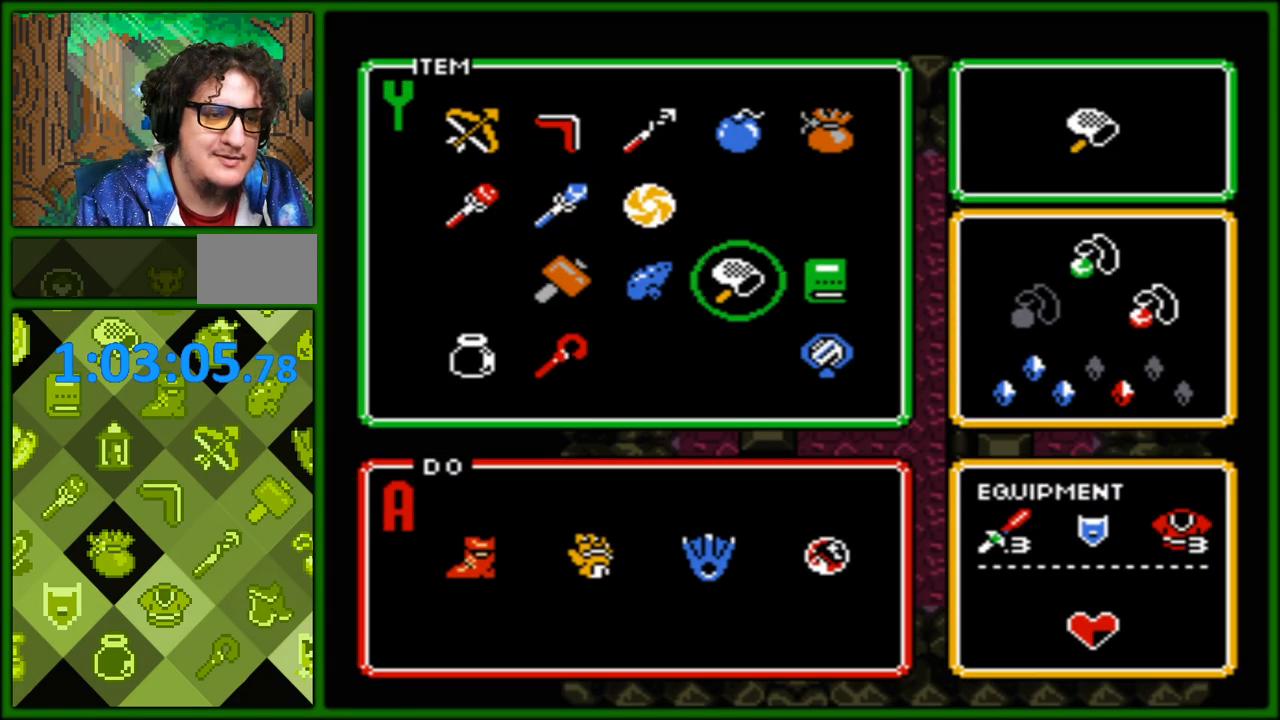
{"buttons": ["DPAD_UP"], "events": [[50, "DPAD_LEFT", "up"], [100, "DPAD_LEFT", "down"], [217, "DPAD_LEFT", "up"], [283, "DPAD_LEFT", "down"], [350, "DPAD_LEFT", "up"], [433, "DPAD_UP", "down"]]}
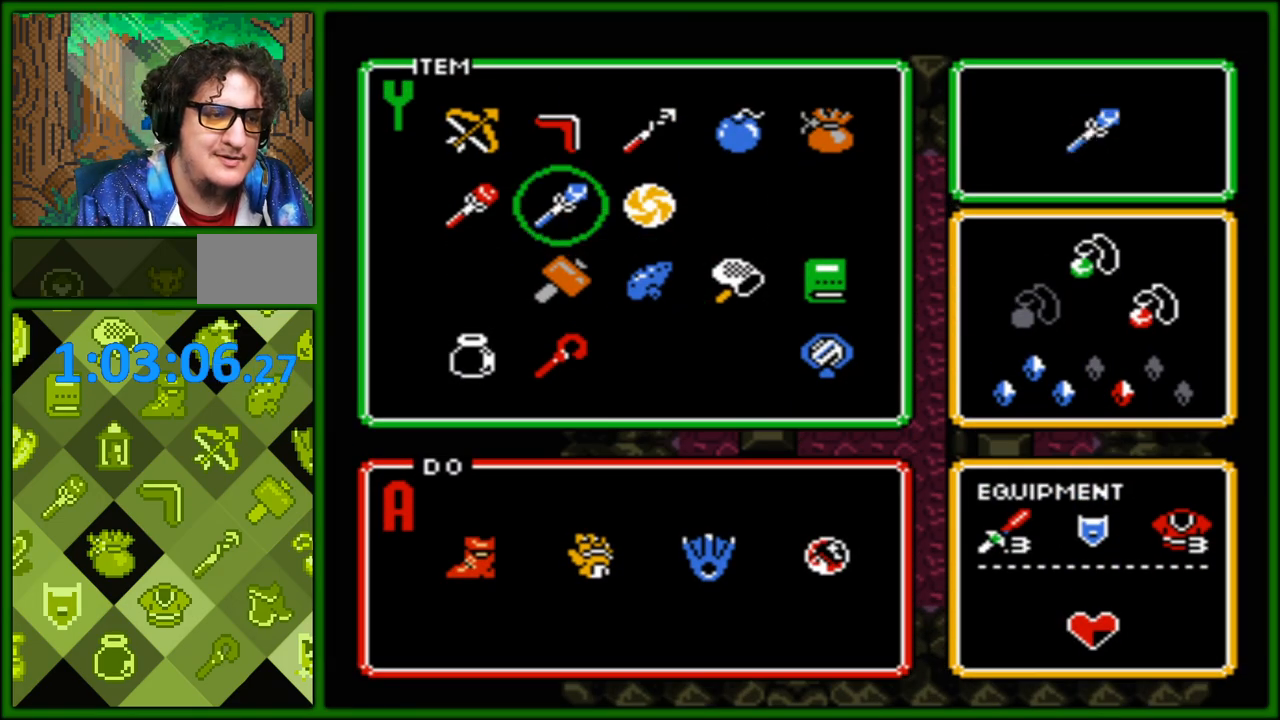
{"buttons": ["START"], "events": [[33, "DPAD_UP", "up"], [100, "DPAD_LEFT", "down"], [200, "DPAD_LEFT", "up"], [267, "DPAD_UP", "down"], [350, "DPAD_UP", "up"], [383, "START", "down"]]}
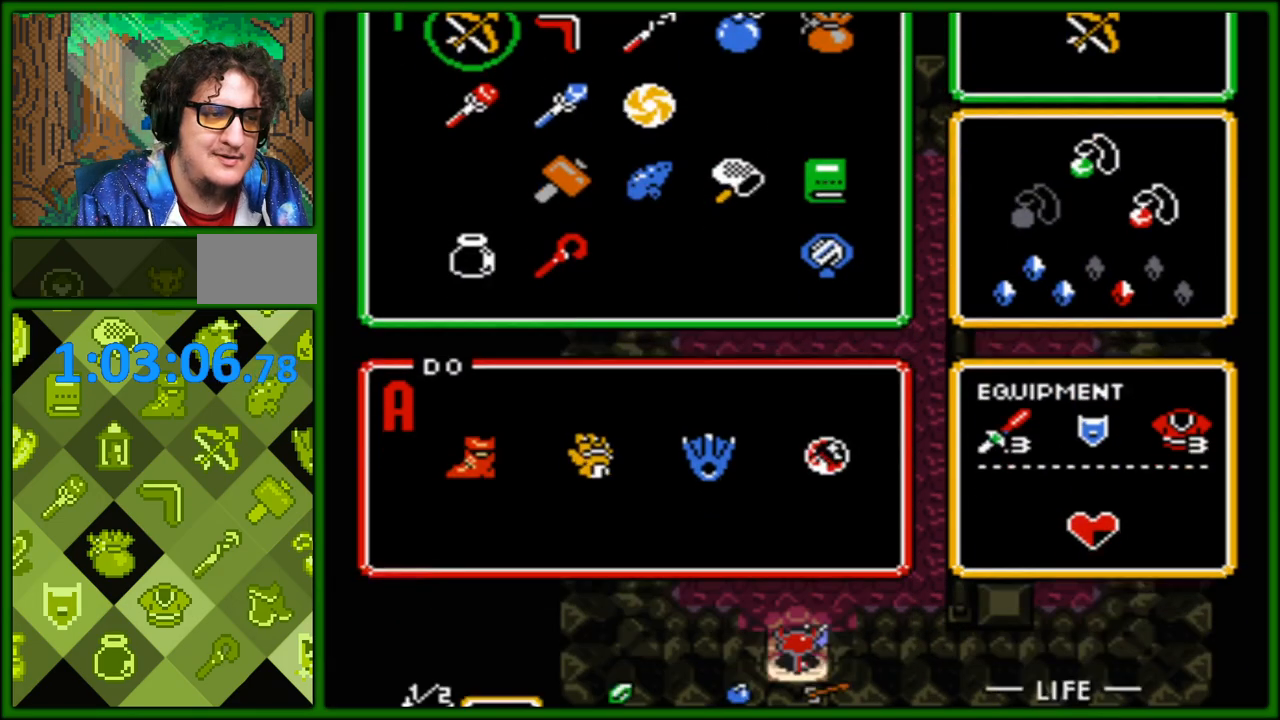
{"buttons": ["DPAD_UP", "DPAD_RIGHT"], "events": [[50, "START", "up"], [100, "DPAD_UP", "down"], [167, "DPAD_RIGHT", "down"]]}
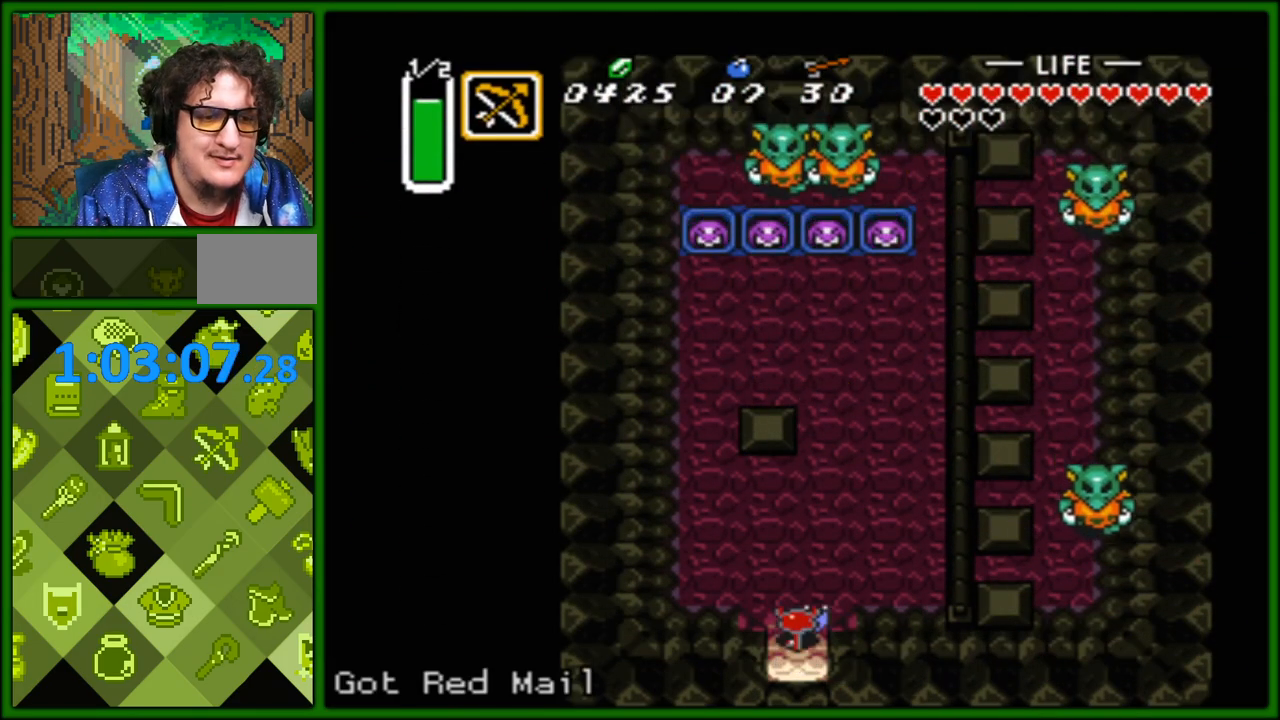
{"buttons": ["DPAD_UP", "DPAD_RIGHT"], "events": []}
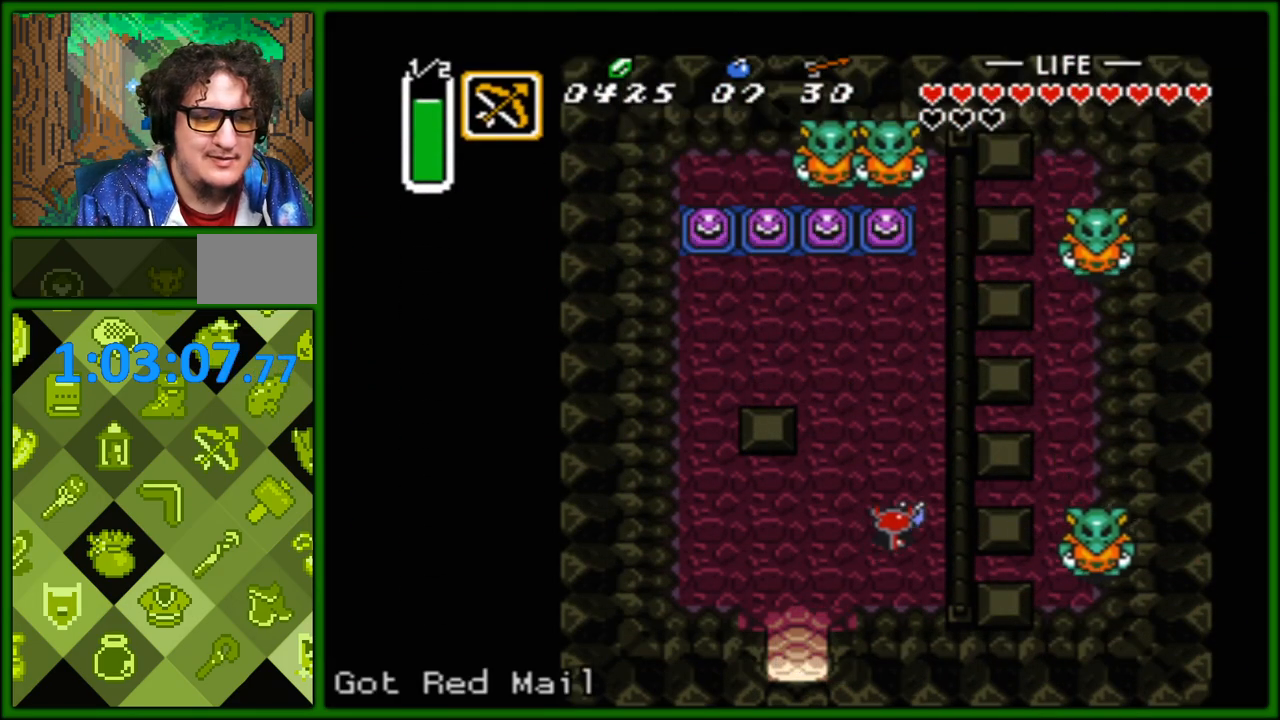
{"buttons": [], "events": [[17, "DPAD_UP", "up"], [117, "B", "down"], [167, "DPAD_RIGHT", "up"], [300, "B", "up"]]}
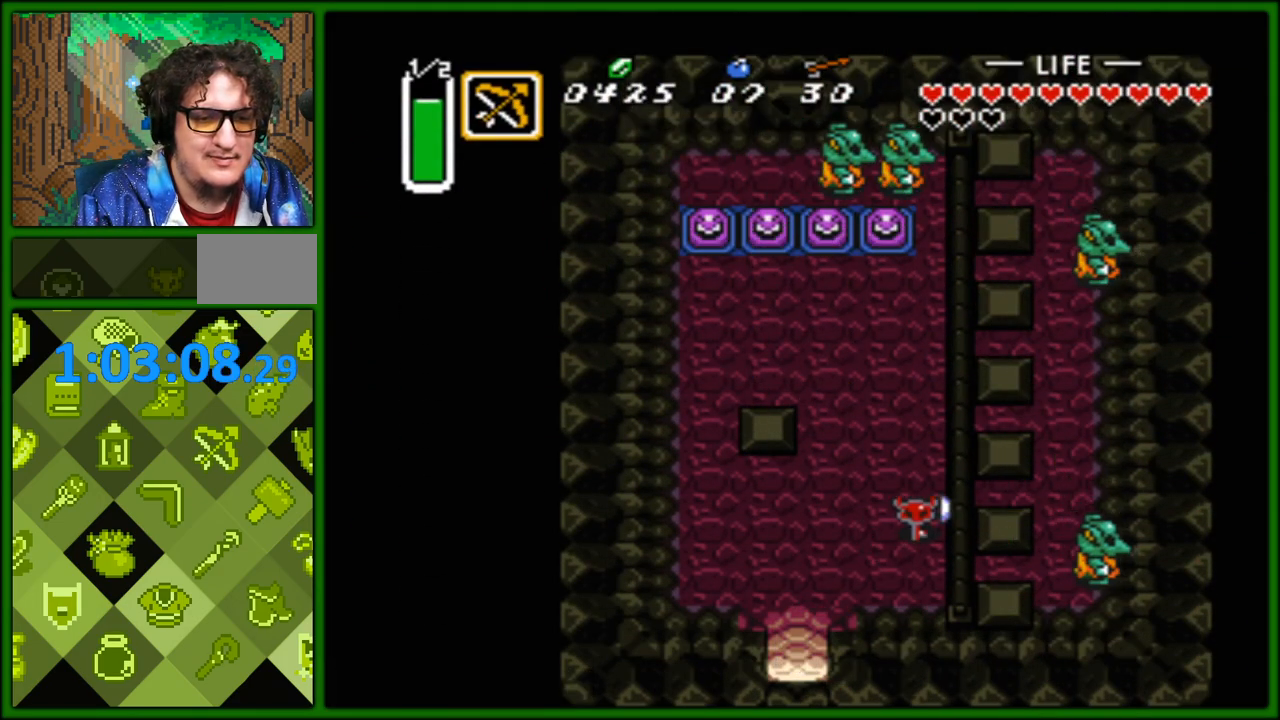
{"buttons": ["B", "DPAD_LEFT"], "events": [[117, "DPAD_DOWN", "down"], [233, "DPAD_DOWN", "up"], [267, "B", "down"], [417, "DPAD_LEFT", "down"]]}
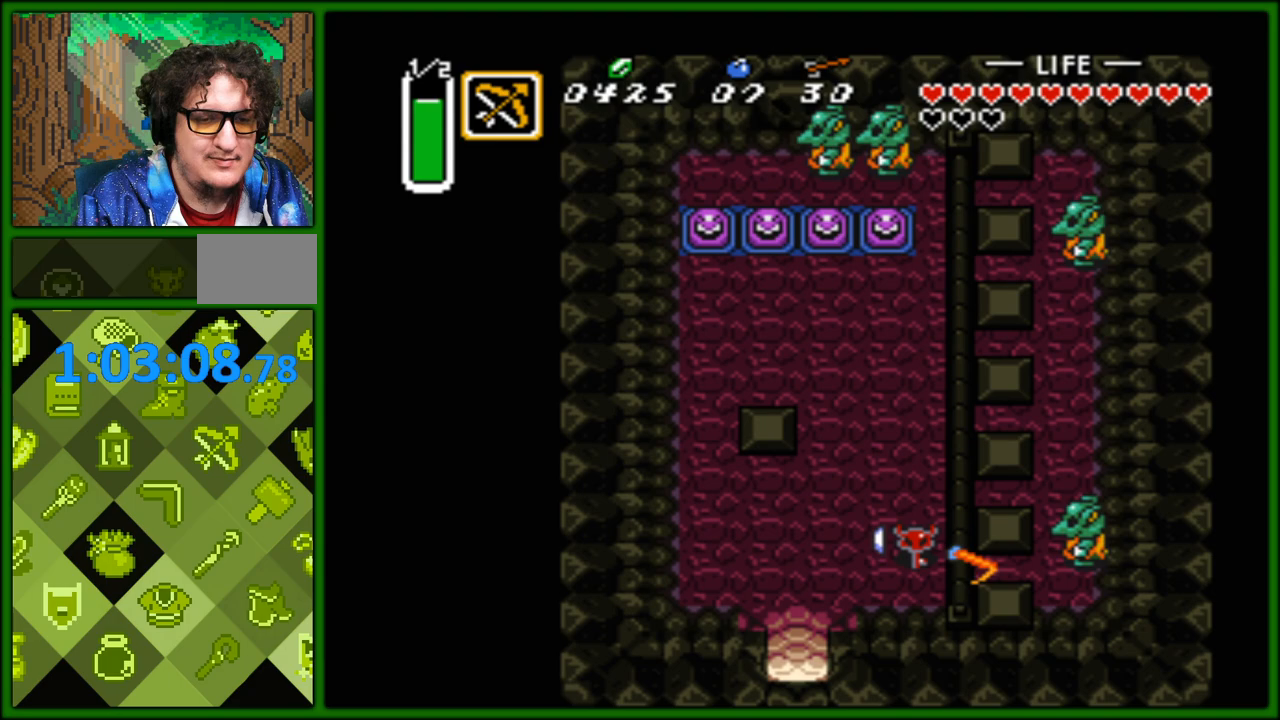
{"buttons": ["DPAD_UP"], "events": [[33, "DPAD_LEFT", "up"], [217, "B", "up"], [283, "B", "down"], [417, "B", "up"], [450, "DPAD_UP", "down"]]}
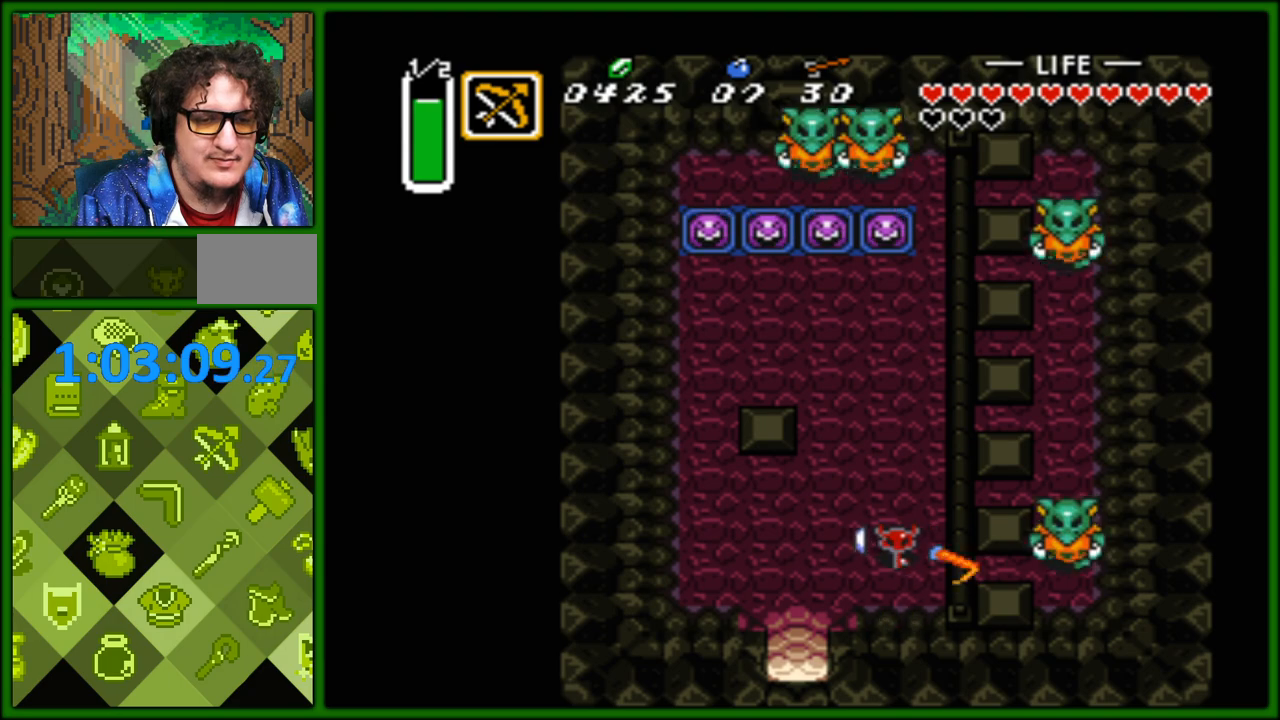
{"buttons": ["DPAD_DOWN", "DPAD_RIGHT"], "events": [[133, "DPAD_RIGHT", "down"], [283, "DPAD_UP", "up"], [367, "B", "down"], [467, "DPAD_DOWN", "down"], [483, "B", "up"]]}
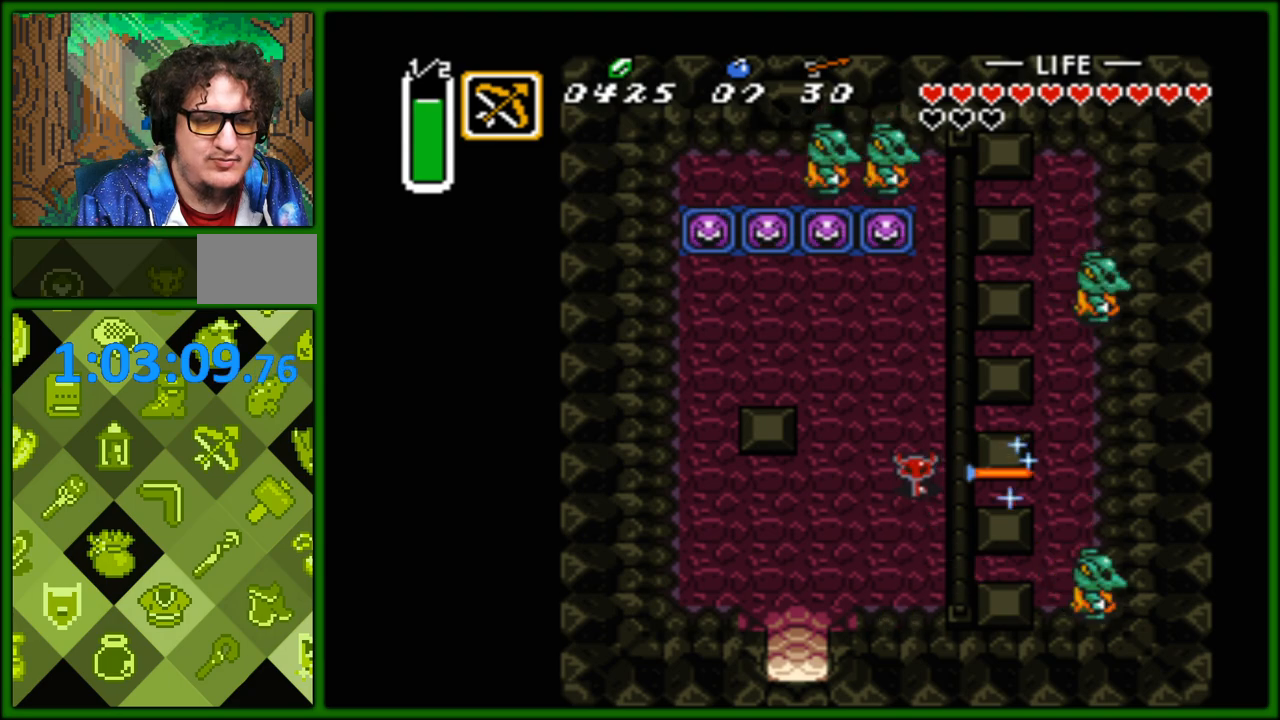
{"buttons": ["B", "DPAD_DOWN", "DPAD_LEFT"], "events": [[17, "B", "down"], [133, "B", "up"], [183, "B", "down"], [283, "B", "up"], [283, "DPAD_RIGHT", "up"], [317, "B", "down"], [400, "DPAD_LEFT", "down"], [450, "B", "up"], [467, "DPAD_DOWN", "up"], [483, "DPAD_DOWN", "down"], [500, "B", "down"]]}
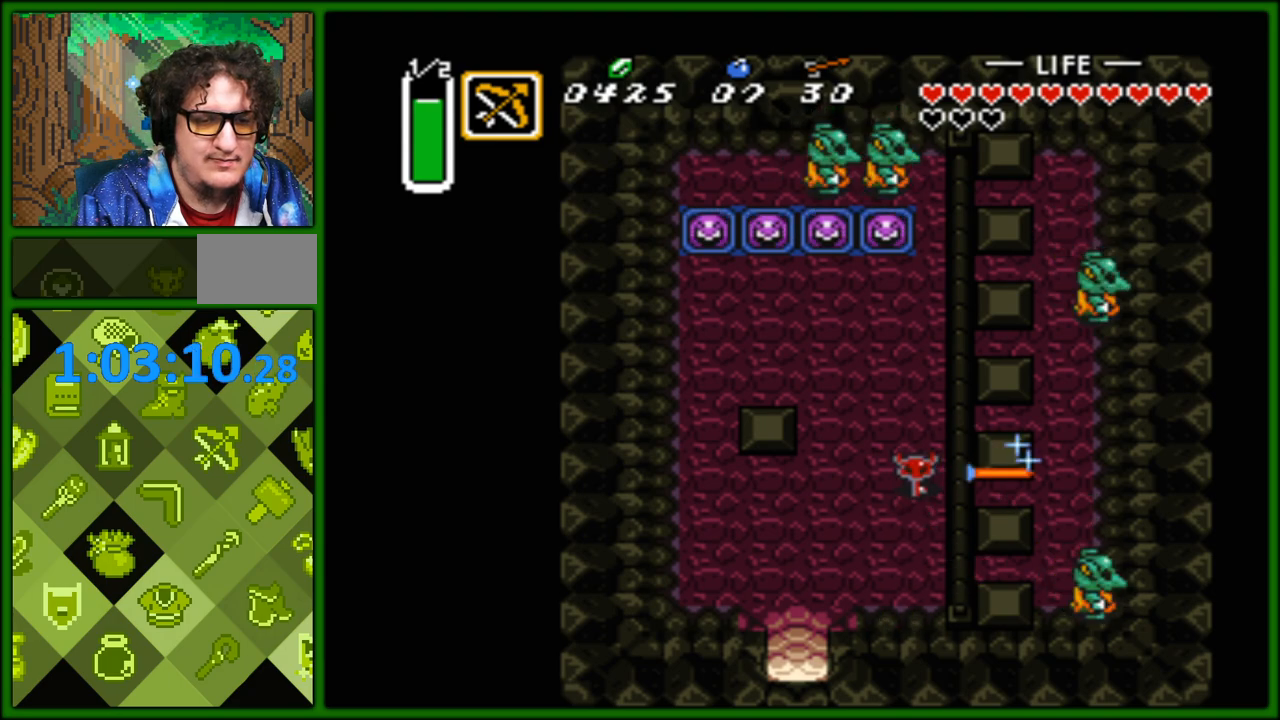
{"buttons": ["B", "DPAD_UP"]}
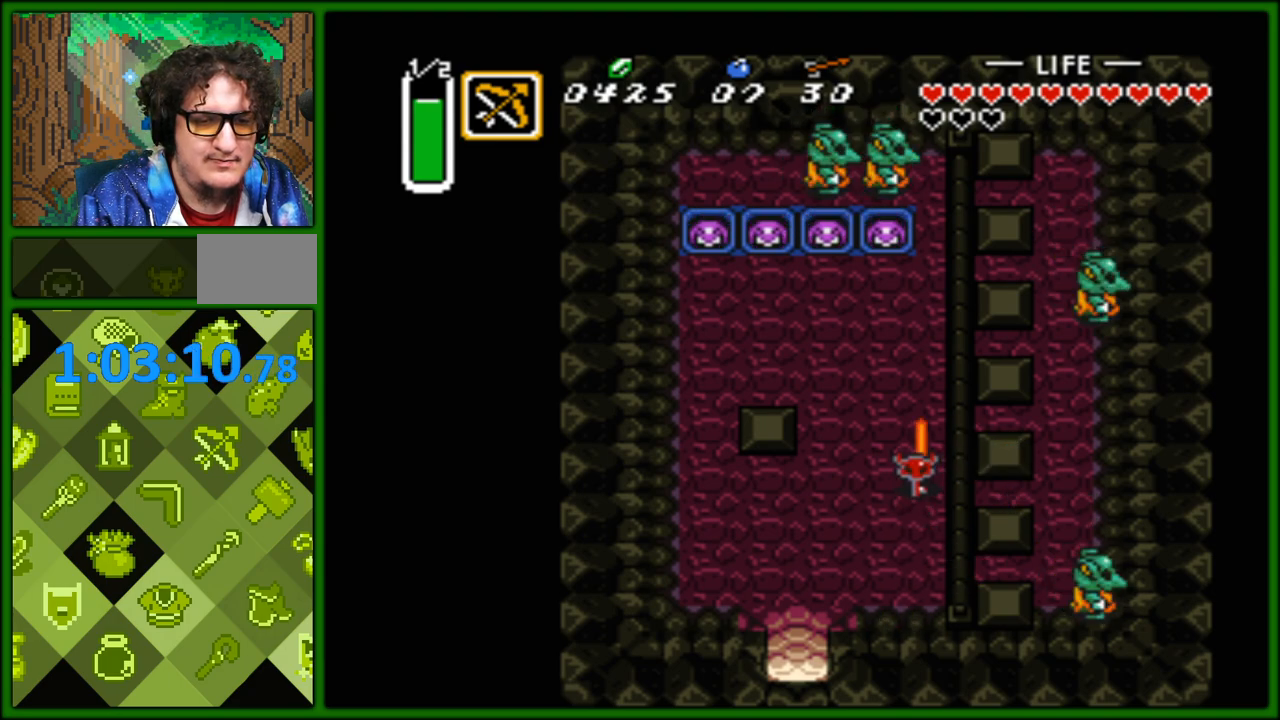
{"buttons": ["B", "DPAD_DOWN"]}
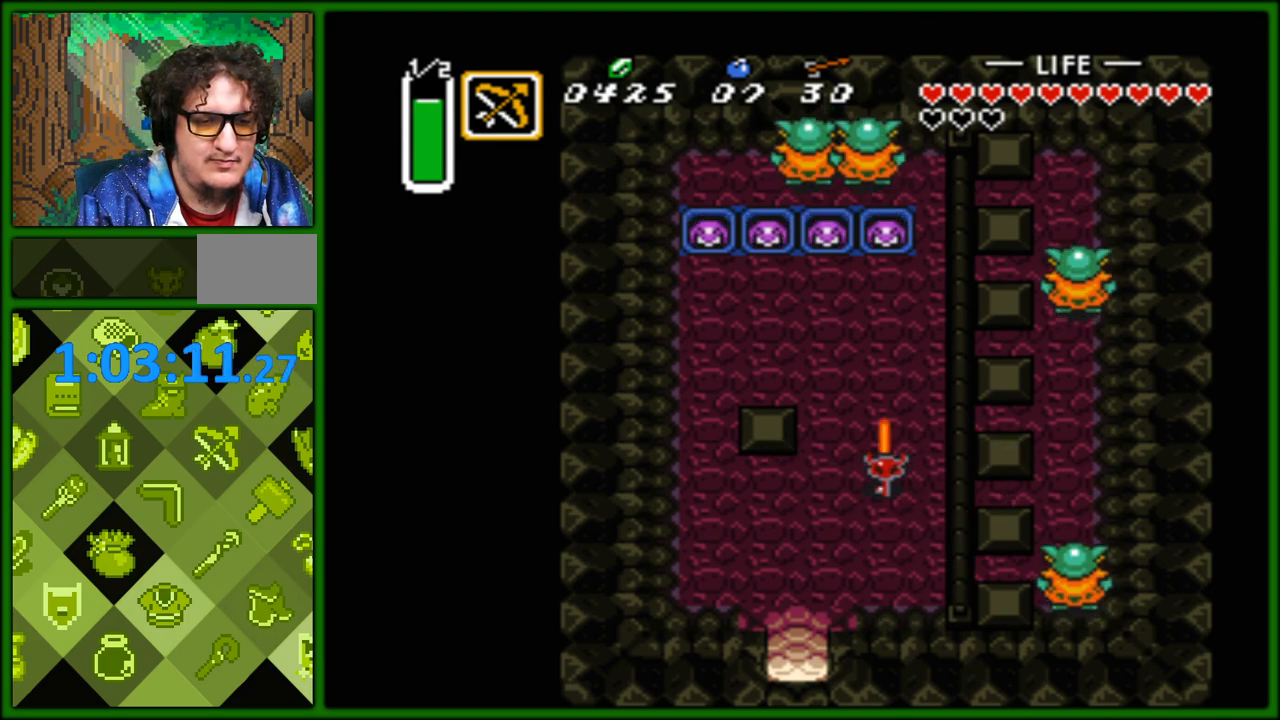
{"buttons": ["DPAD_DOWN", "DPAD_LEFT"], "events": [[50, "B", "up"], [67, "DPAD_LEFT", "down"], [83, "B", "down"], [117, "DPAD_DOWN", "up"], [133, "DPAD_DOWN", "down"], [183, "B", "up"], [267, "B", "down"], [267, "DPAD_LEFT", "up"], [283, "DPAD_RIGHT", "down"], [333, "B", "up"], [400, "B", "down"], [417, "DPAD_RIGHT", "up"], [450, "DPAD_LEFT", "down"], [500, "B", "up"]]}
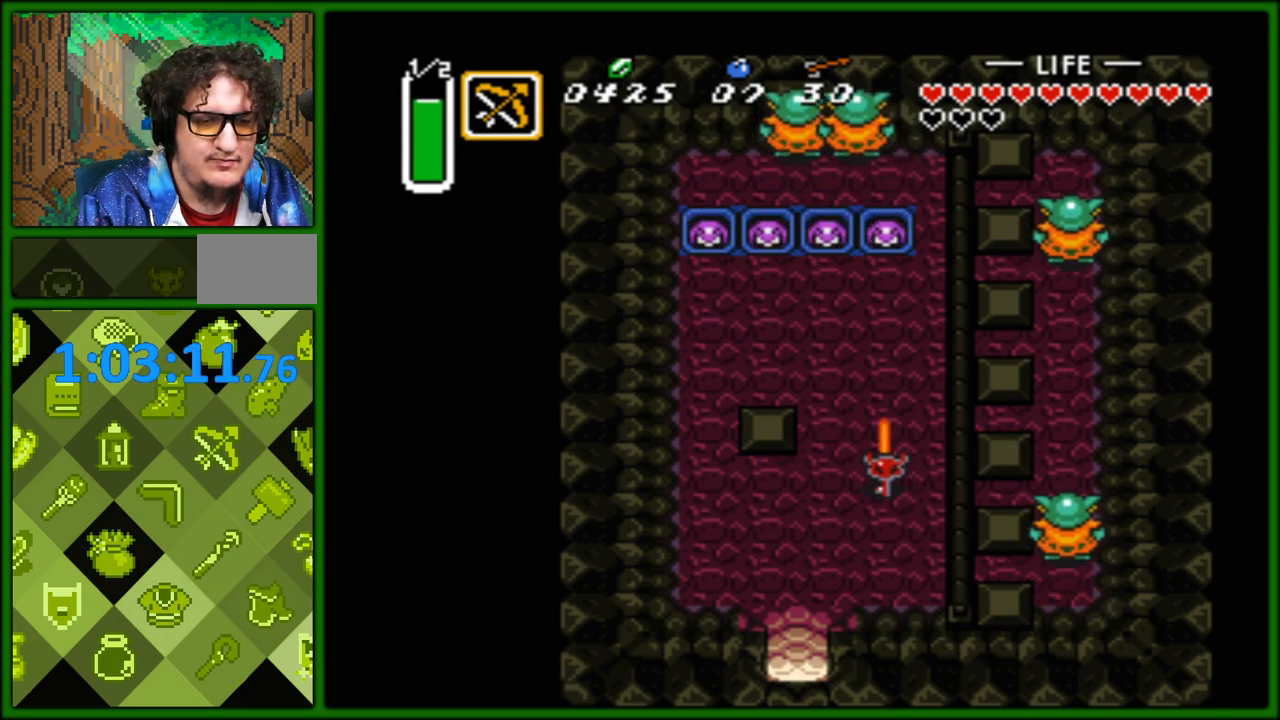
{"buttons": ["DPAD_DOWN"], "events": [[50, "B", "down"], [133, "B", "up"], [200, "B", "down"], [283, "DPAD_LEFT", "up"], [300, "B", "up"], [350, "B", "down"], [450, "B", "up"]]}
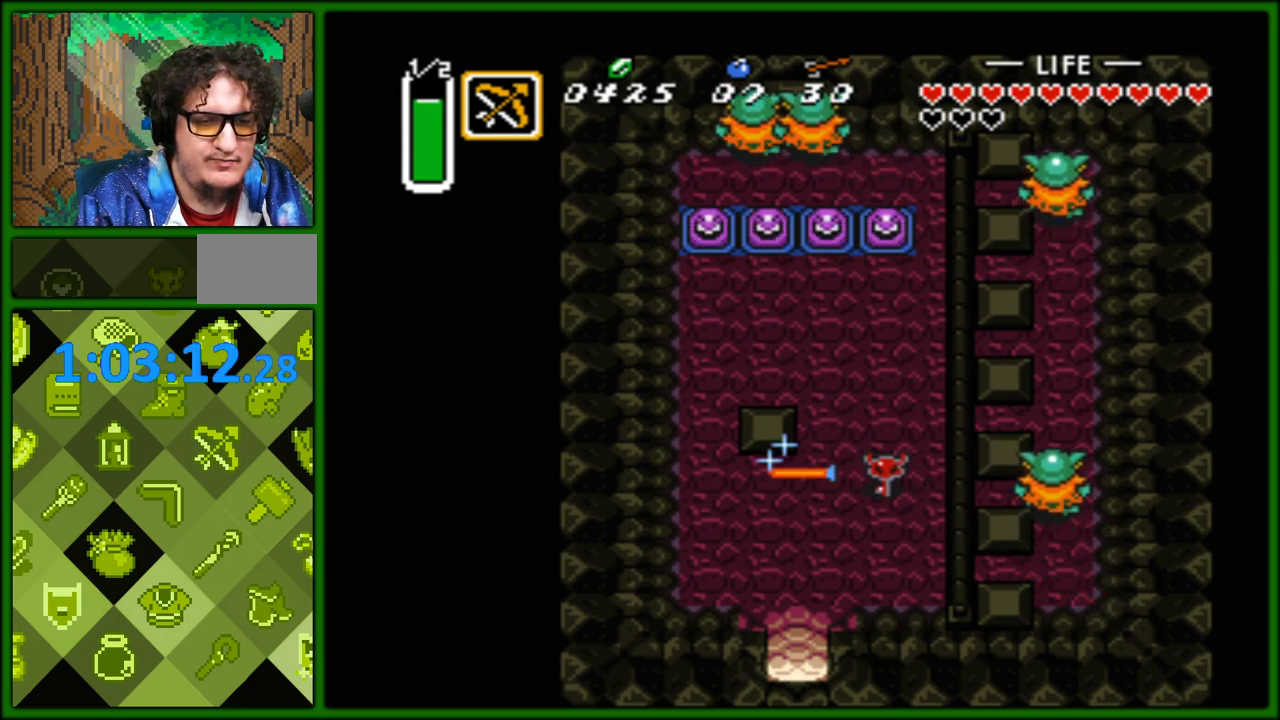
{"buttons": ["B", "DPAD_DOWN", "DPAD_LEFT"], "events": [[17, "B", "down"], [83, "B", "up"], [83, "DPAD_RIGHT", "down"], [150, "B", "down"], [250, "B", "up"], [250, "DPAD_DOWN", "up"], [283, "B", "down"], [383, "B", "up"], [383, "DPAD_DOWN", "down"], [417, "DPAD_RIGHT", "up"], [433, "DPAD_LEFT", "down"], [450, "B", "down"]]}
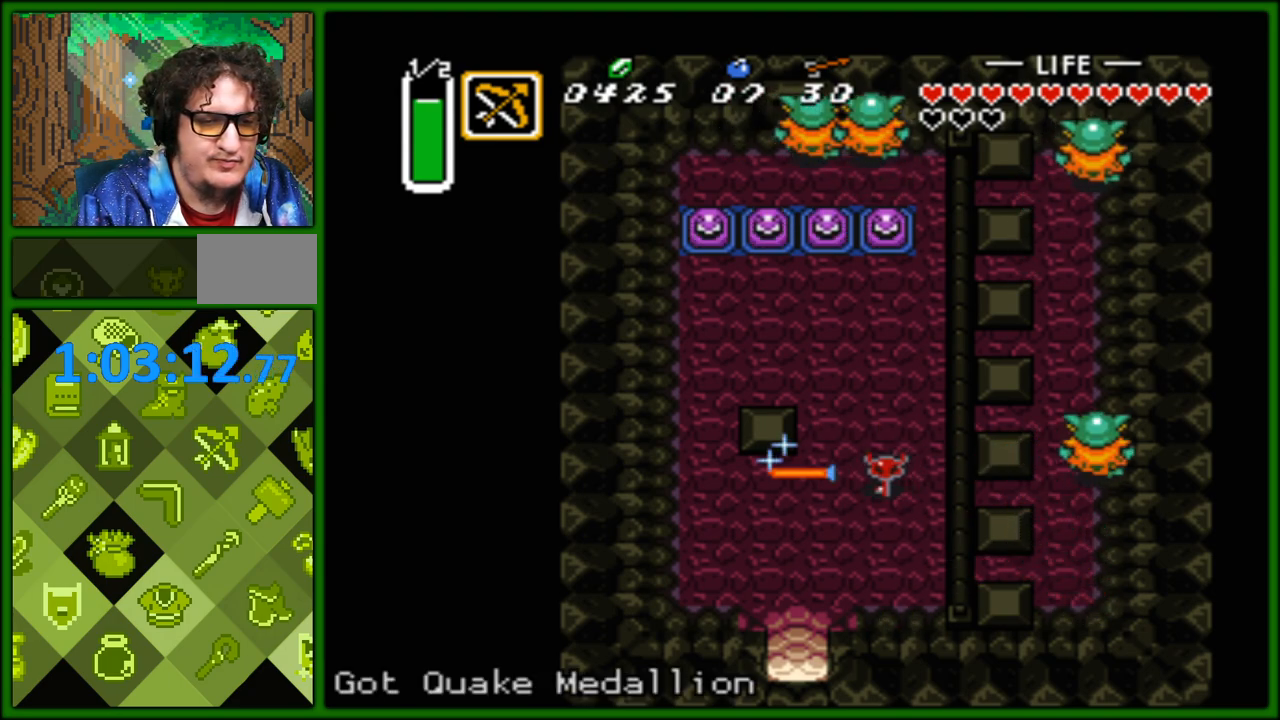
{"buttons": ["DPAD_UP", "DPAD_LEFT"], "events": [[50, "B", "up"], [100, "B", "down"], [200, "B", "up"], [283, "B", "down"], [333, "DPAD_DOWN", "up"], [383, "B", "up"], [383, "DPAD_UP", "down"], [417, "B", "down"], [500, "B", "up"]]}
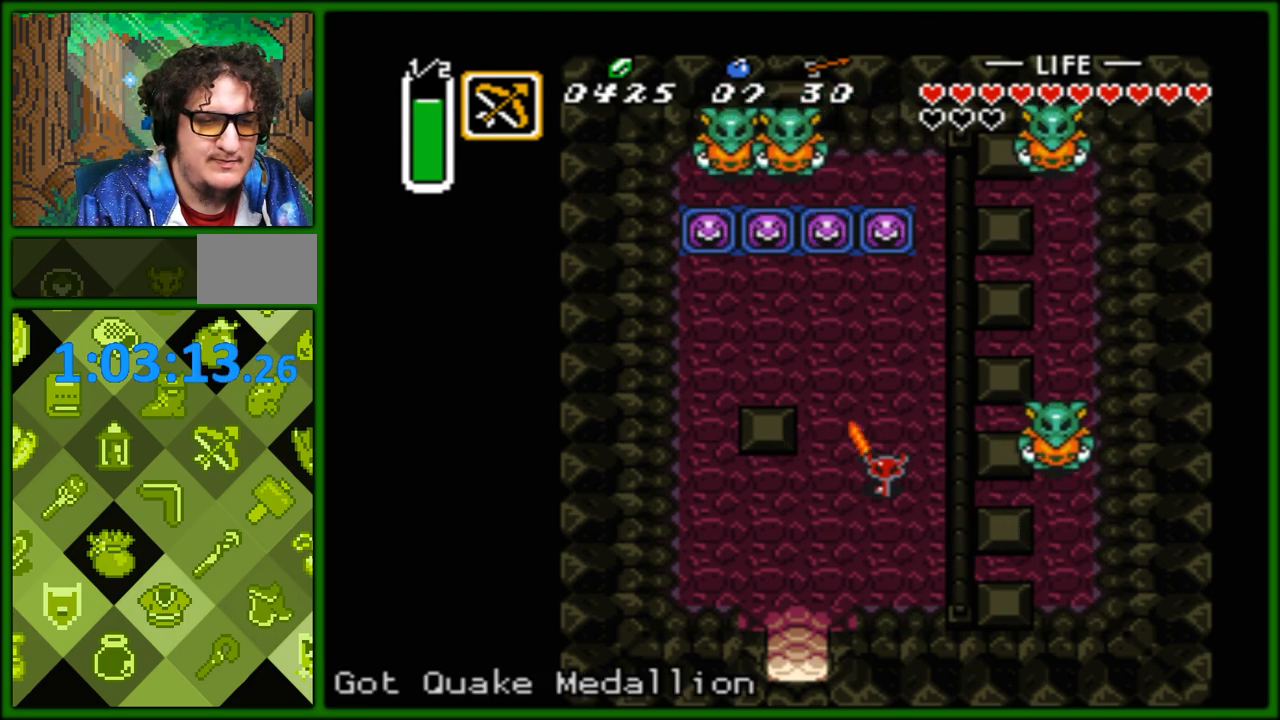
{"buttons": ["DPAD_UP", "DPAD_LEFT"], "events": [[50, "B", "down"], [150, "B", "up"], [233, "B", "down"], [300, "B", "up"], [367, "B", "down"], [467, "B", "up"]]}
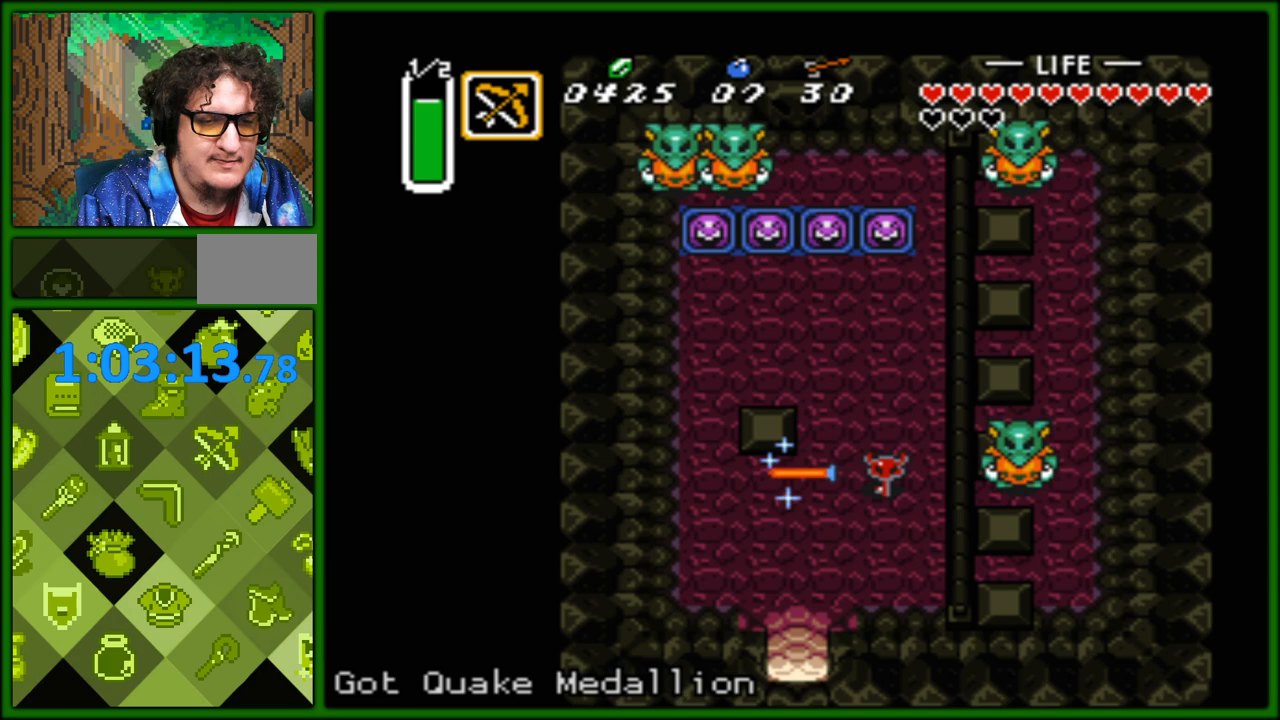
{"buttons": [], "events": [[17, "B", "down"], [50, "DPAD_UP", "up"], [100, "B", "up"], [167, "B", "down"], [267, "B", "up"], [317, "B", "down"], [400, "B", "up"], [450, "DPAD_LEFT", "up"]]}